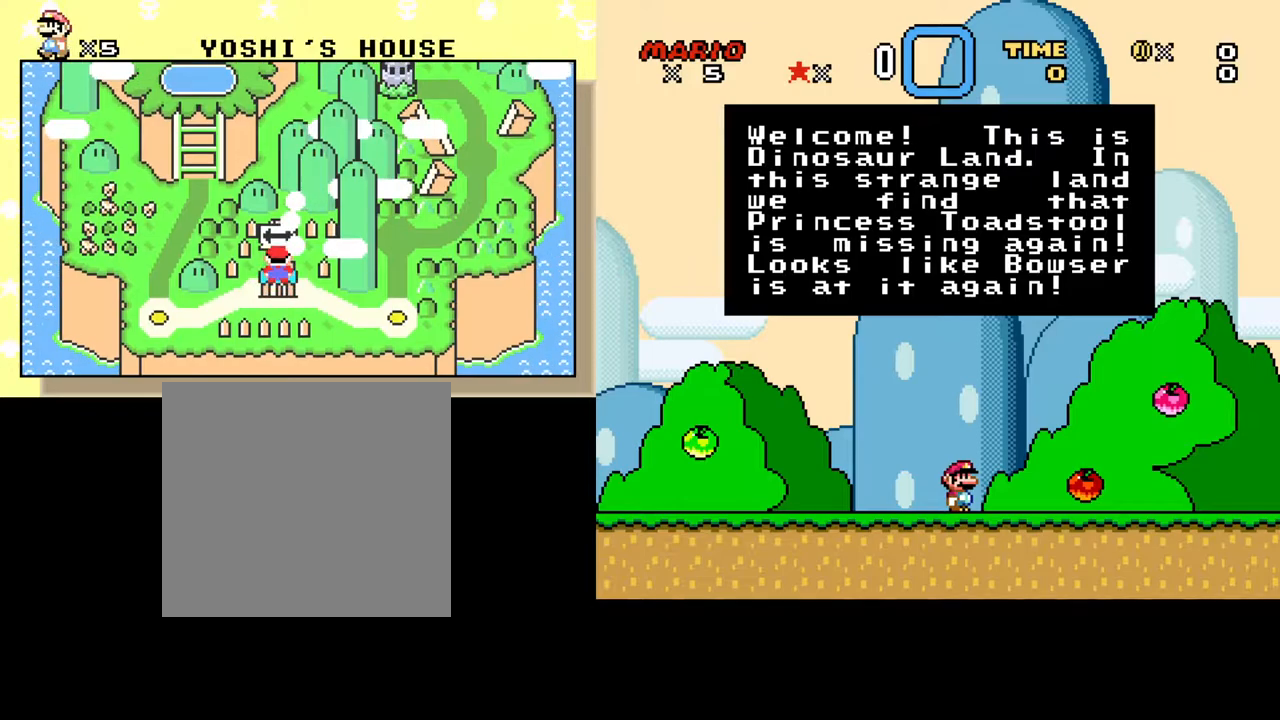
Gameplay with a controller (Xbox layout); each line is a JSON object with the inputs held at the frame after it. "events" lists button and stick changes between this image and that frame as [ms after this image, input, new state], when the widget could be followed in between. Not read: left_stick right_stick.
{"buttons": ["DPAD_LEFT"], "events": [[350, "DPAD_LEFT", "down"]]}
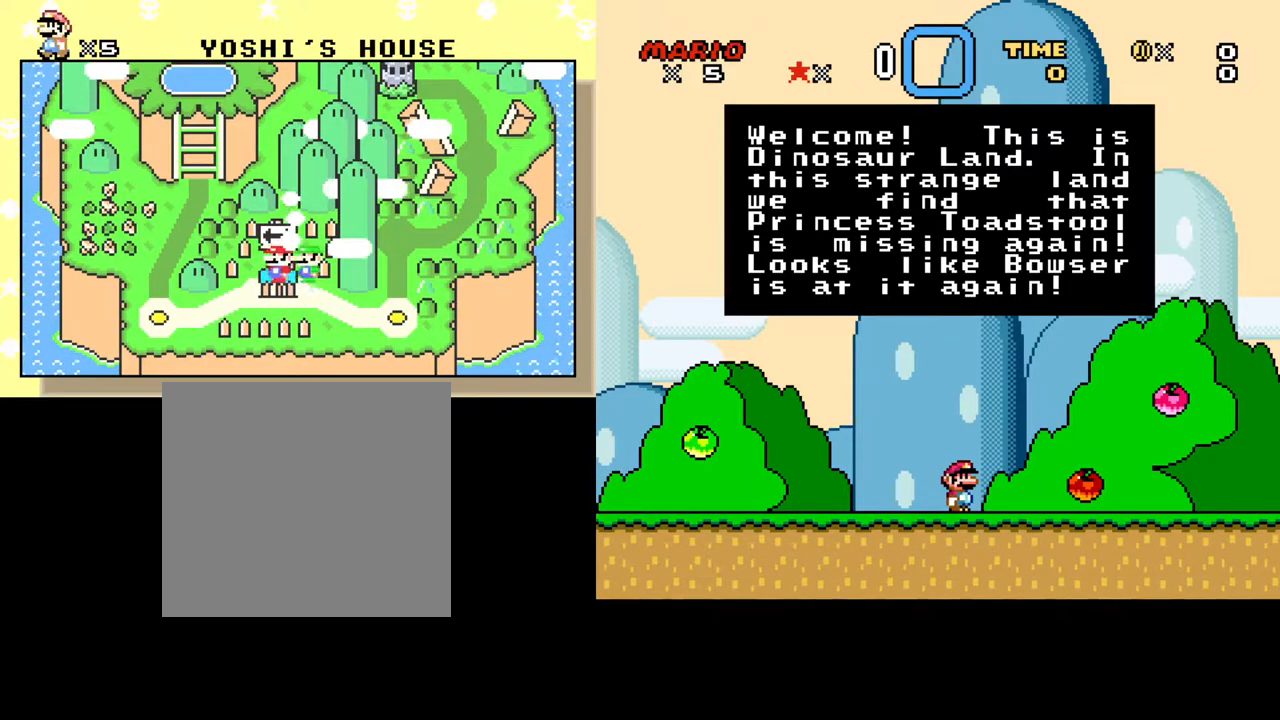
{"buttons": [], "events": [[67, "DPAD_LEFT", "up"]]}
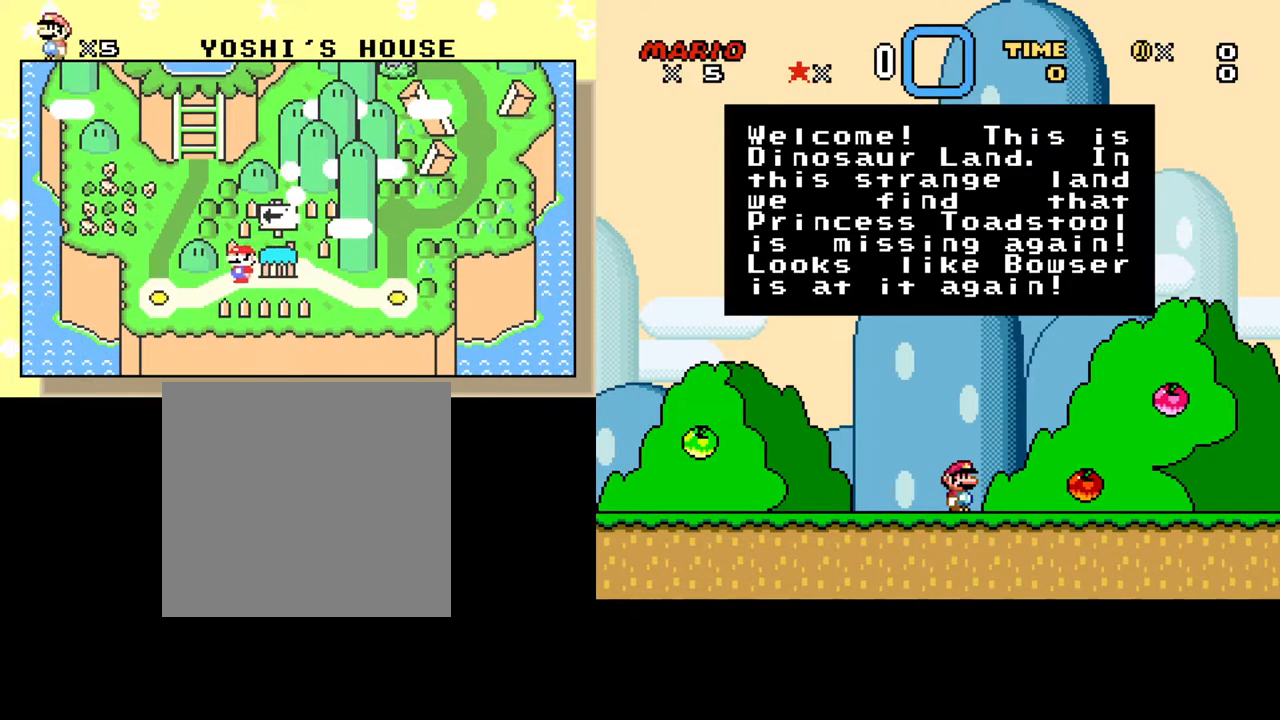
{"buttons": [], "events": []}
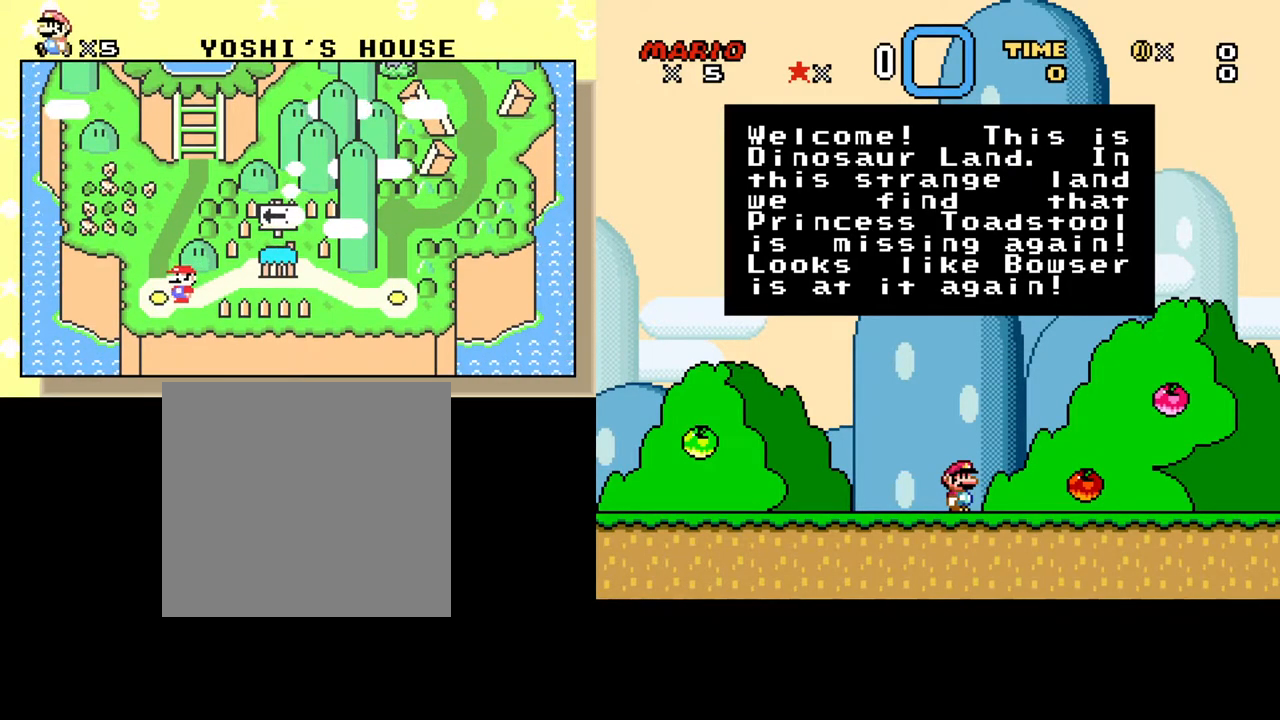
{"buttons": [], "events": [[233, "A", "down"], [333, "A", "up"]]}
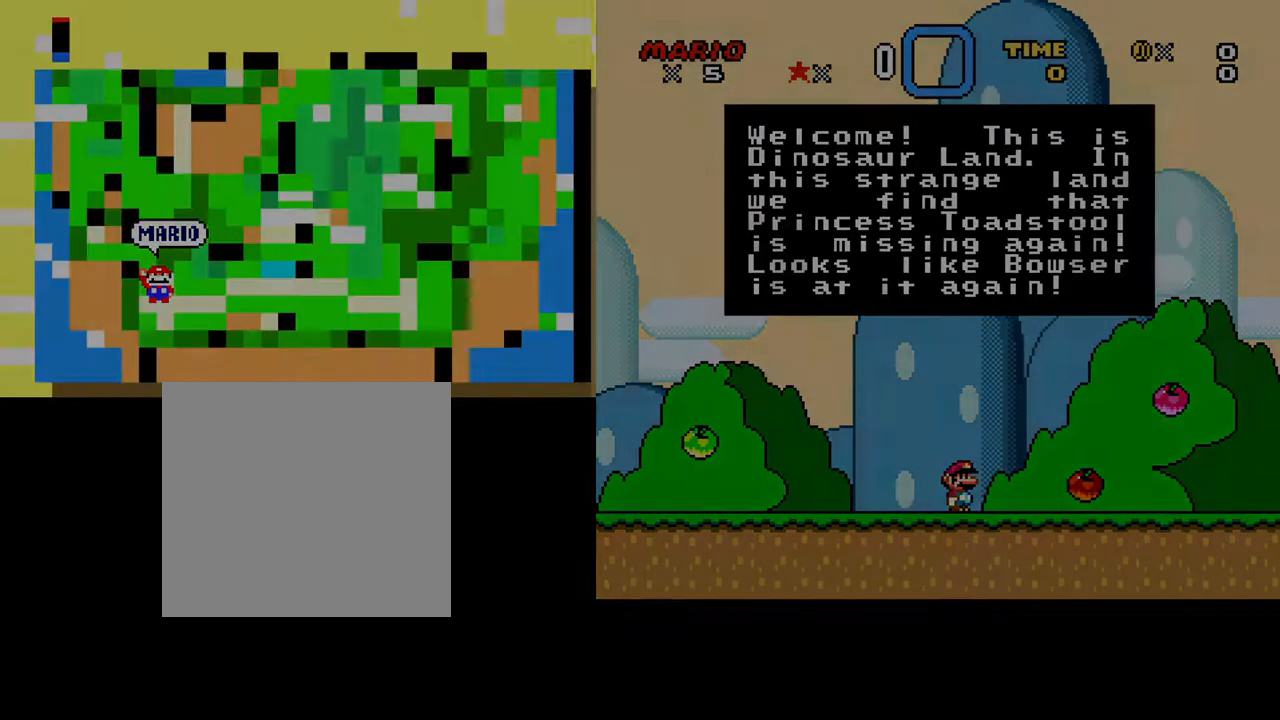
{"buttons": ["DPAD_LEFT"], "events": [[500, "DPAD_LEFT", "down"]]}
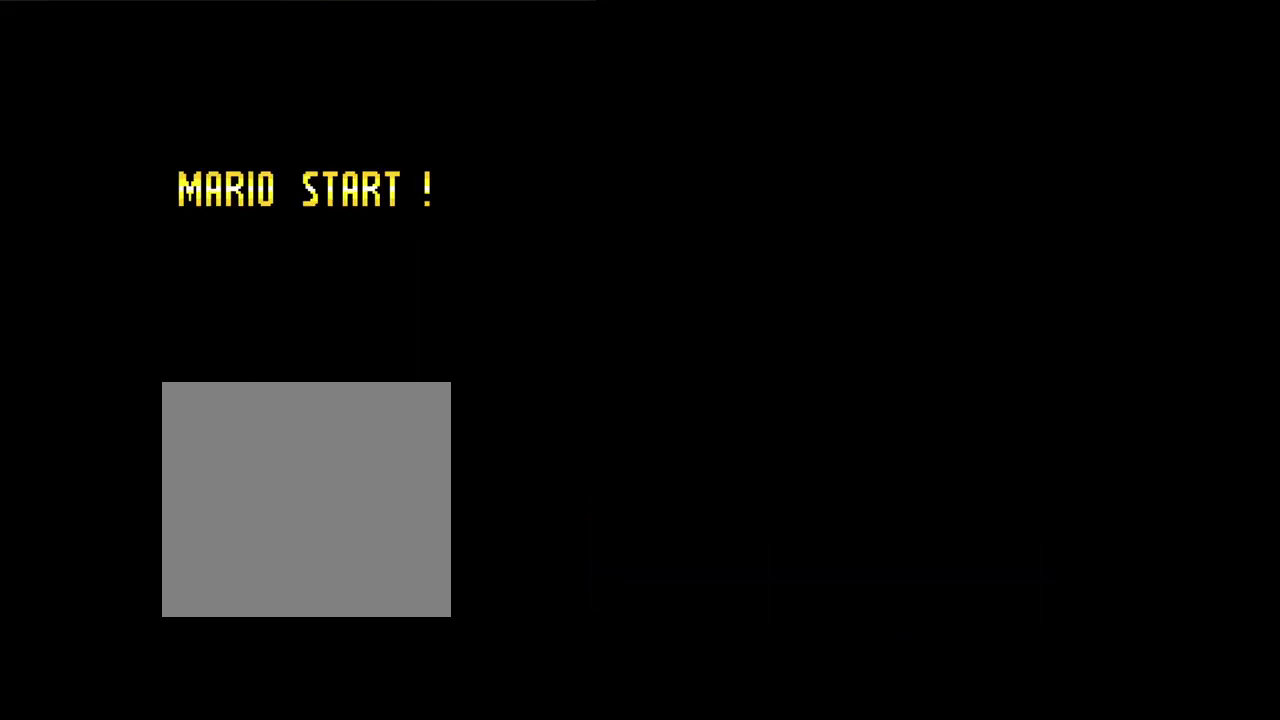
{"buttons": [], "events": [[100, "DPAD_LEFT", "up"], [200, "DPAD_LEFT", "down"], [317, "DPAD_LEFT", "up"]]}
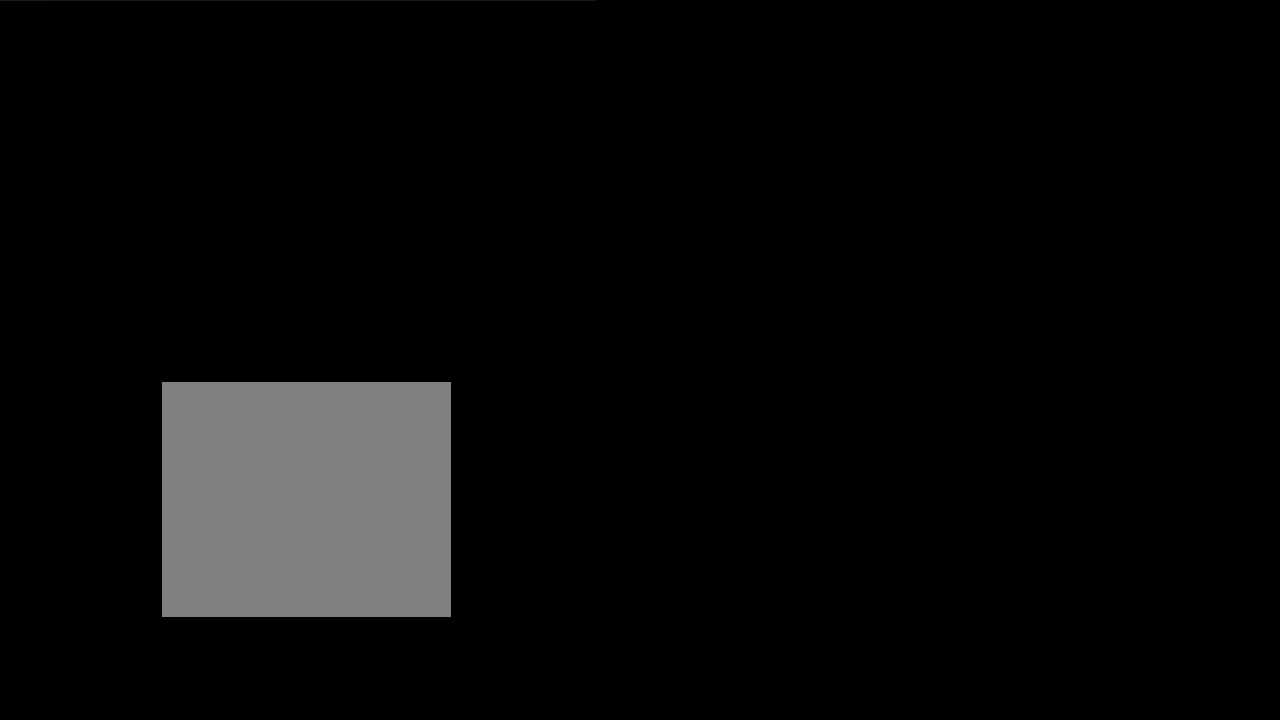
{"buttons": [], "events": []}
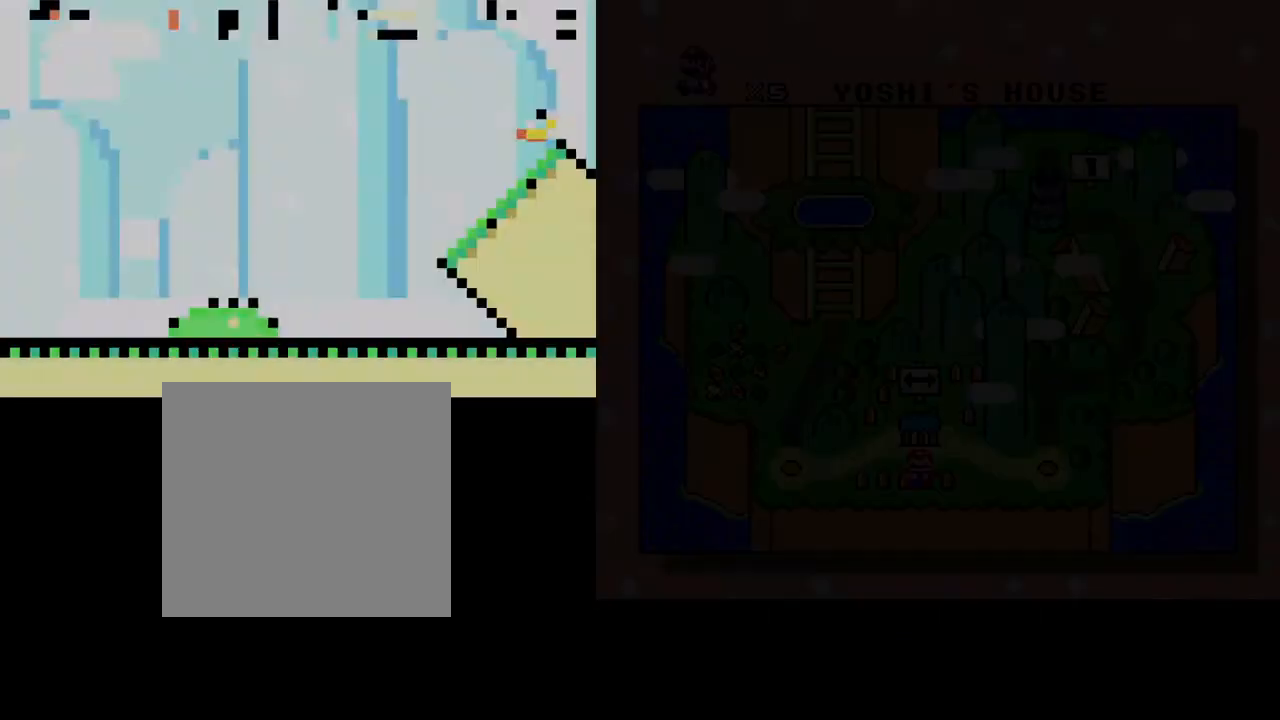
{"buttons": [], "events": [[167, "START", "down"], [333, "START", "up"]]}
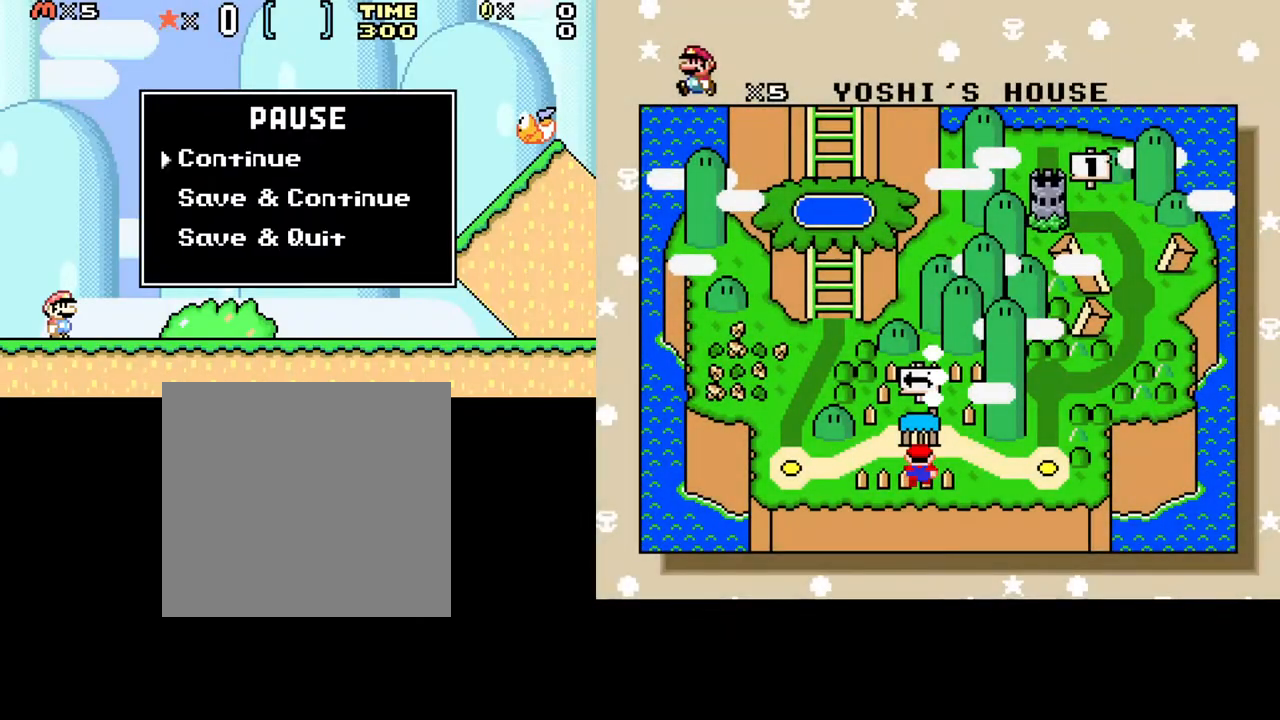
{"buttons": [], "events": [[183, "DPAD_LEFT", "down"], [333, "DPAD_LEFT", "up"]]}
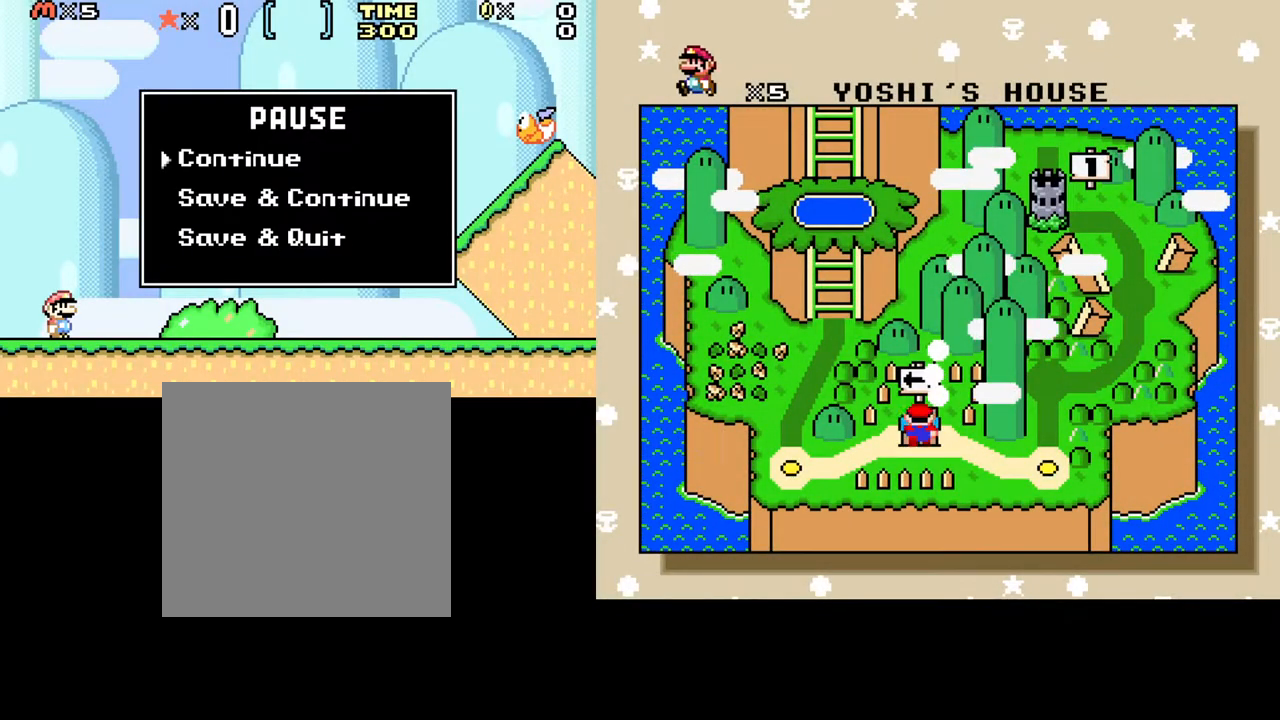
{"buttons": [], "events": [[100, "DPAD_LEFT", "down"], [267, "DPAD_LEFT", "up"], [317, "DPAD_LEFT", "down"], [417, "DPAD_LEFT", "up"]]}
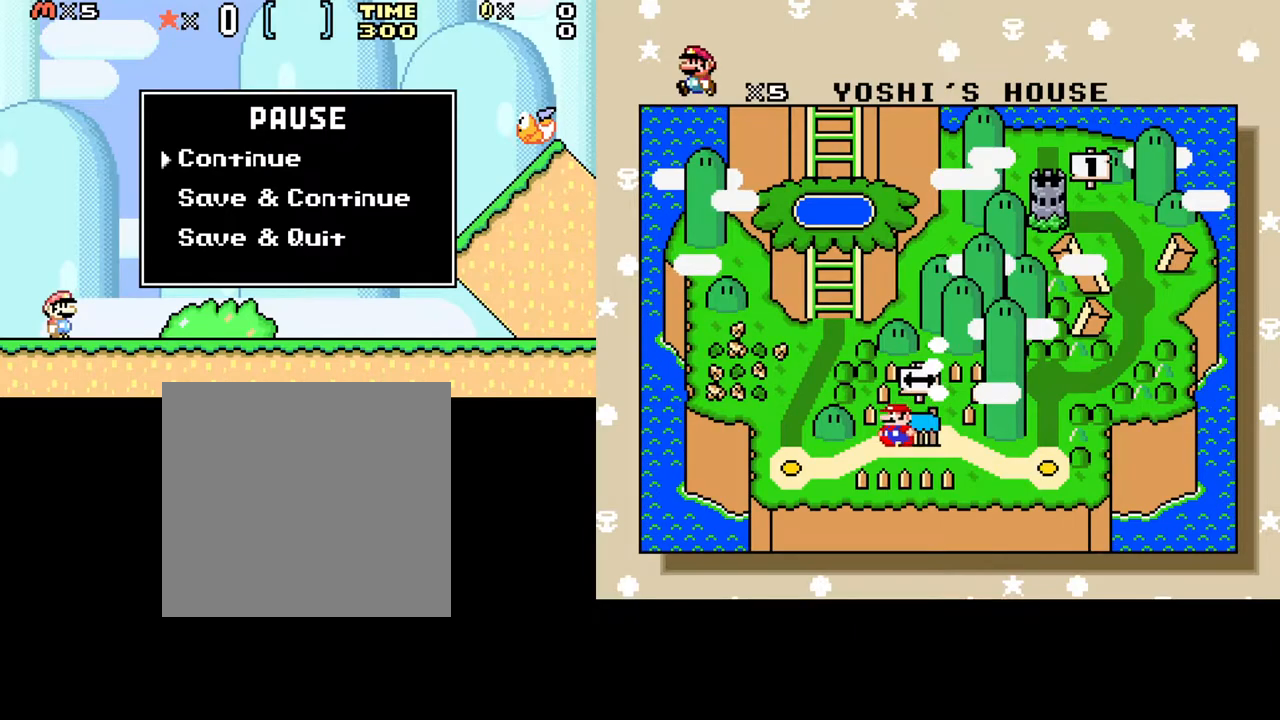
{"buttons": [], "events": [[17, "DPAD_LEFT", "down"], [117, "DPAD_LEFT", "up"]]}
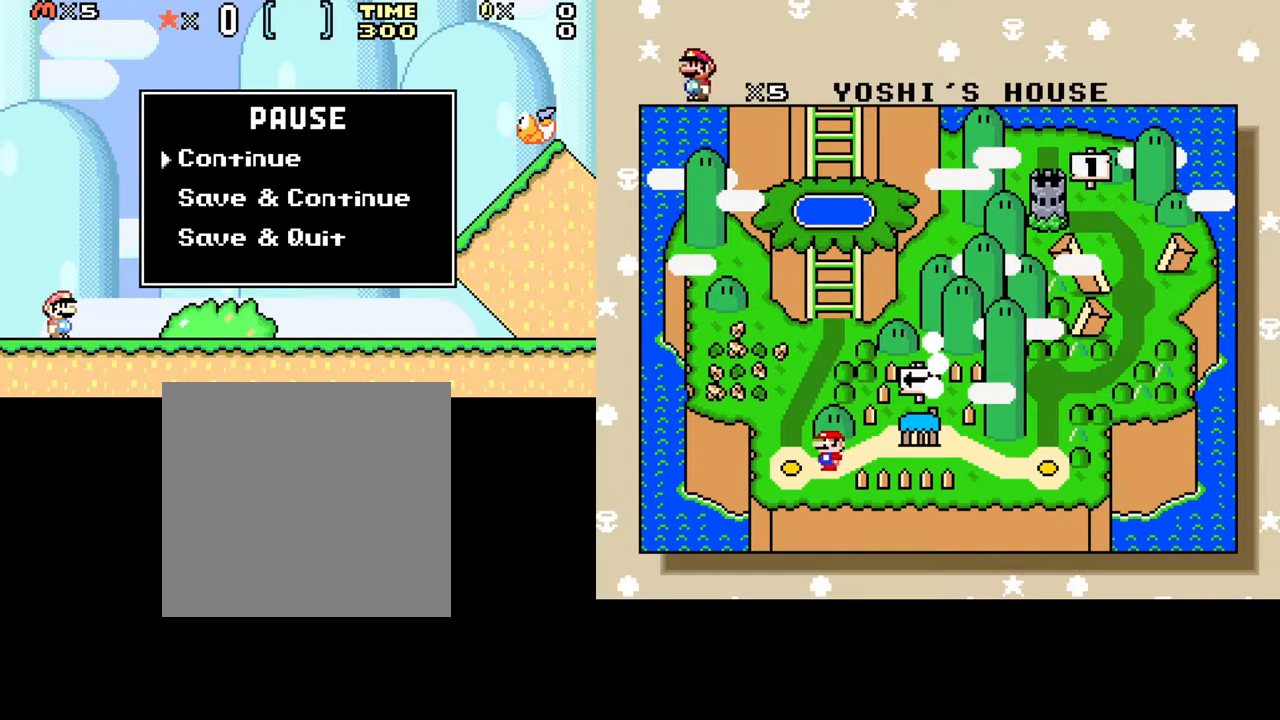
{"buttons": [], "events": []}
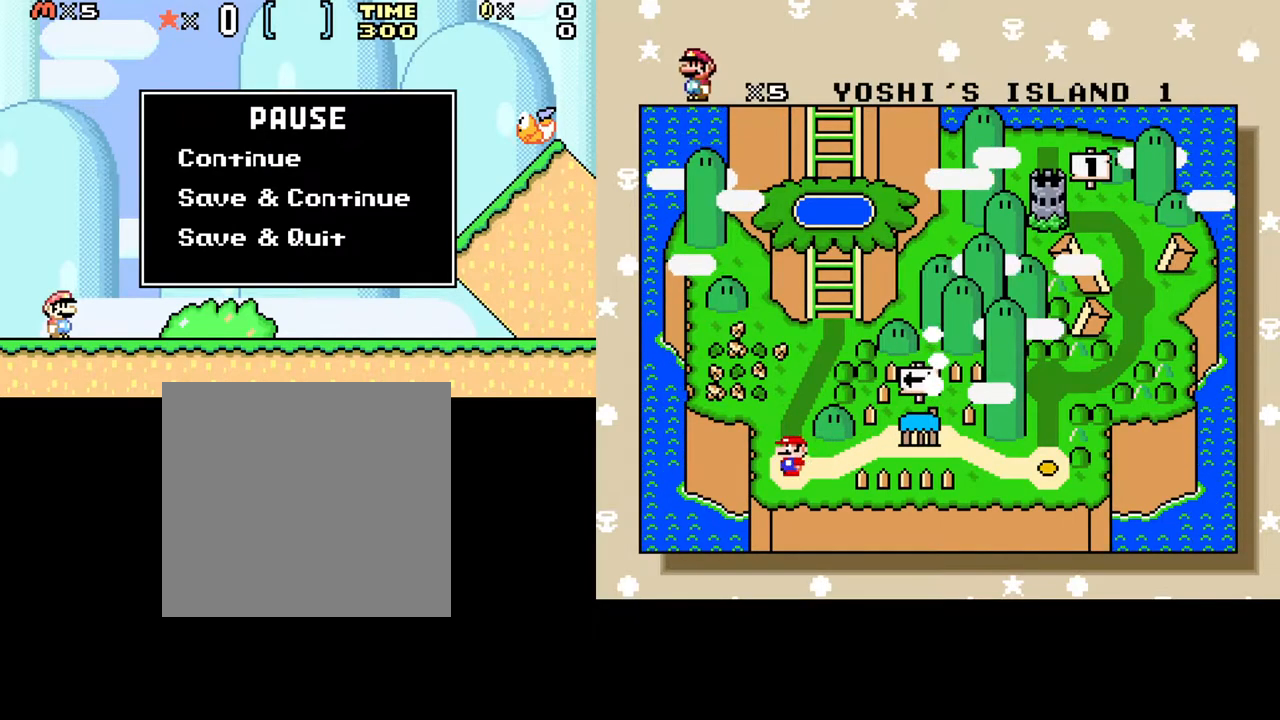
{"buttons": [], "events": [[50, "A", "down"], [167, "A", "up"]]}
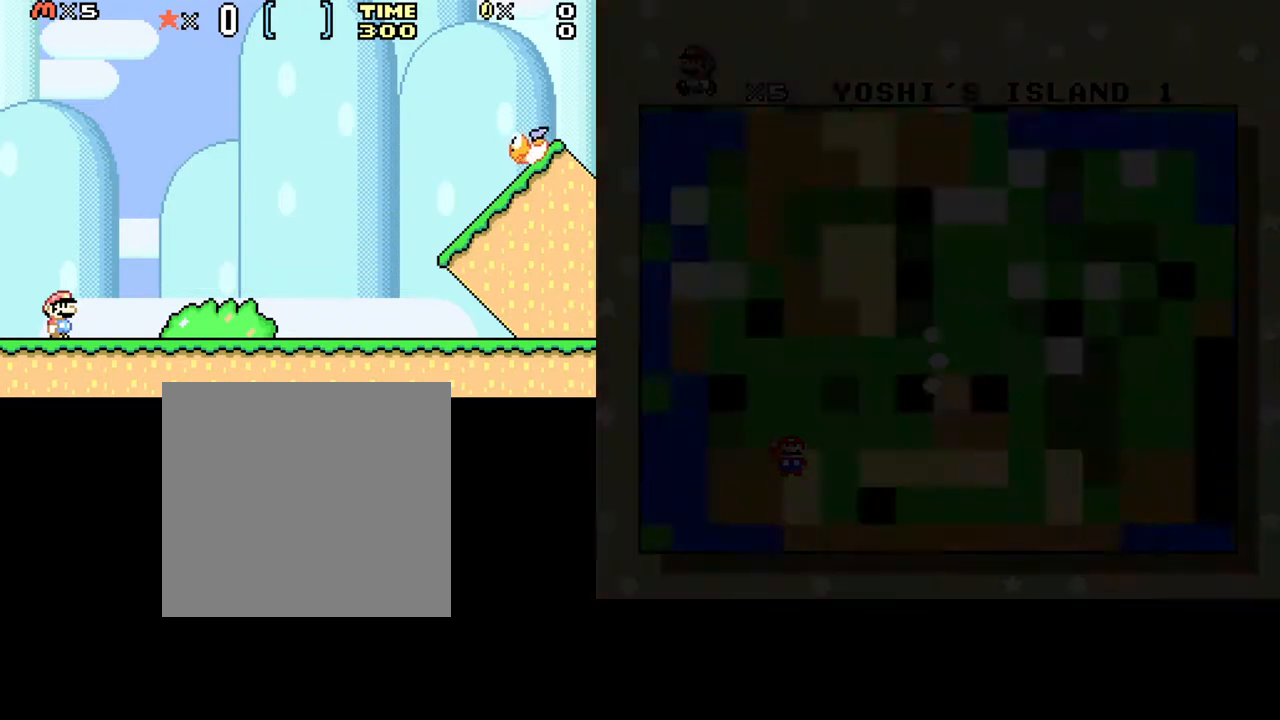
{"buttons": ["B"], "events": [[450, "B", "down"]]}
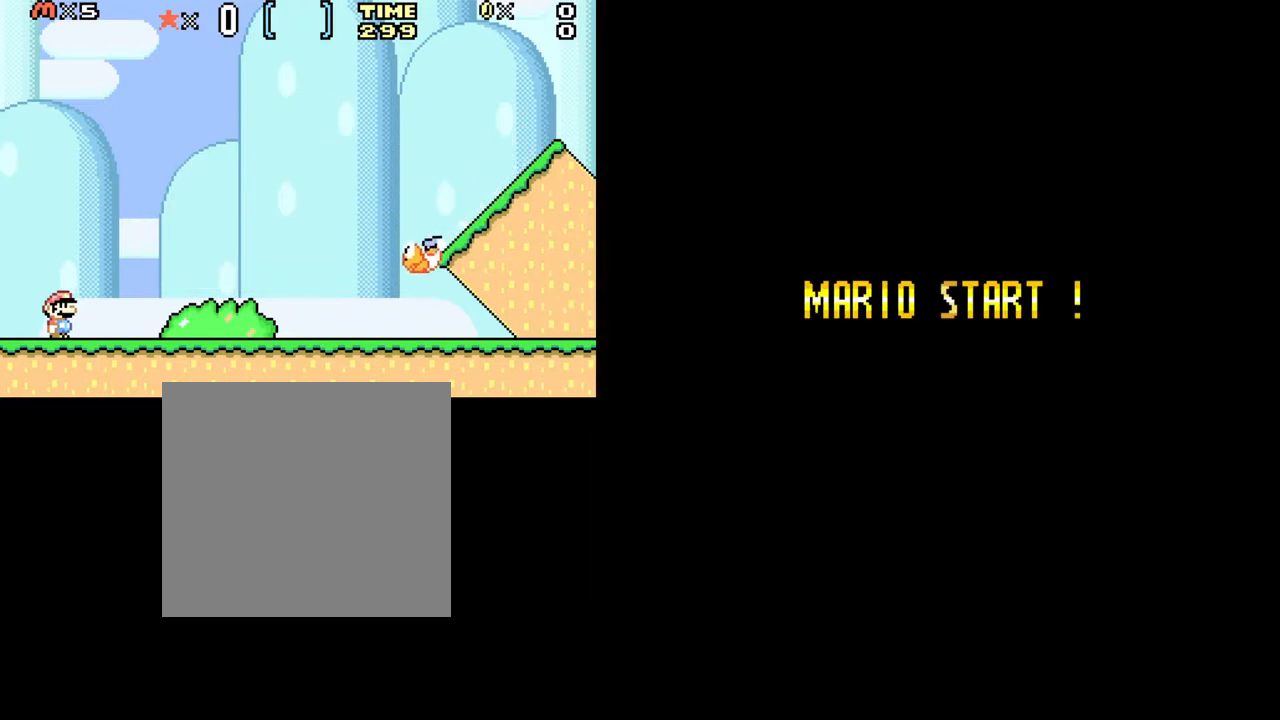
{"buttons": ["A", "B", "DPAD_RIGHT"], "events": [[400, "DPAD_RIGHT", "down"], [500, "A", "down"]]}
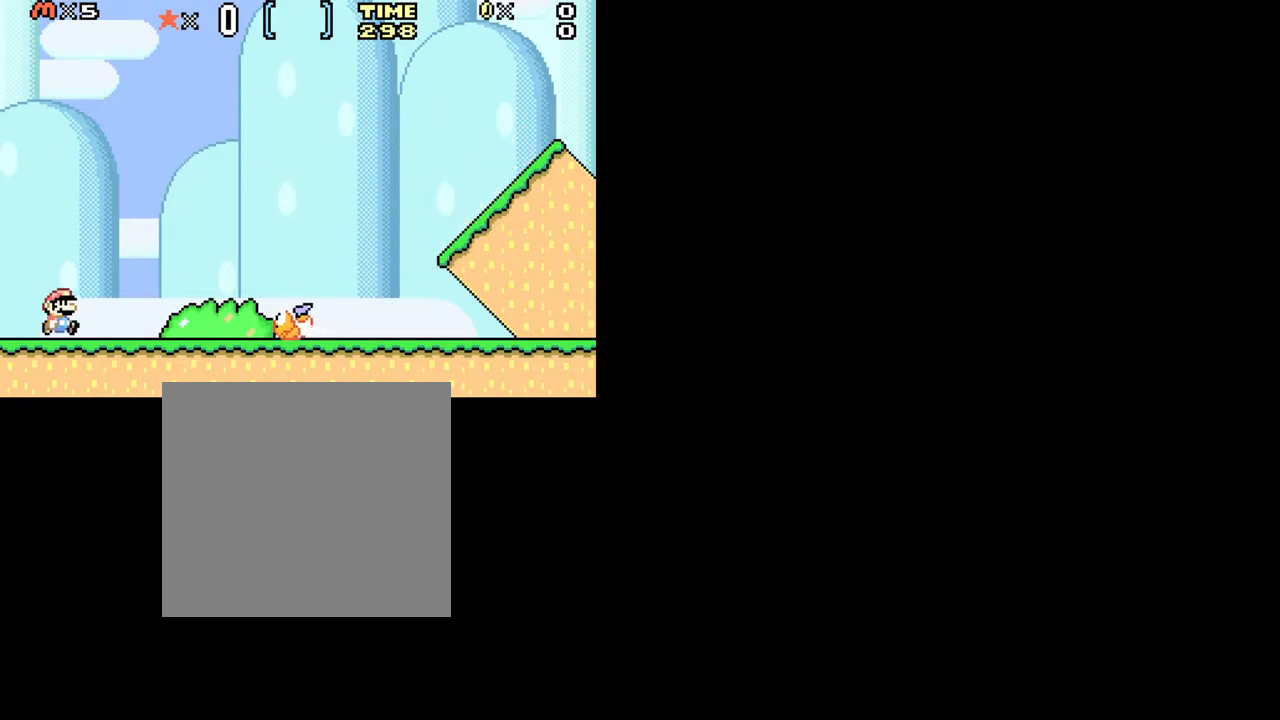
{"buttons": ["A", "B"], "events": [[367, "DPAD_RIGHT", "up"]]}
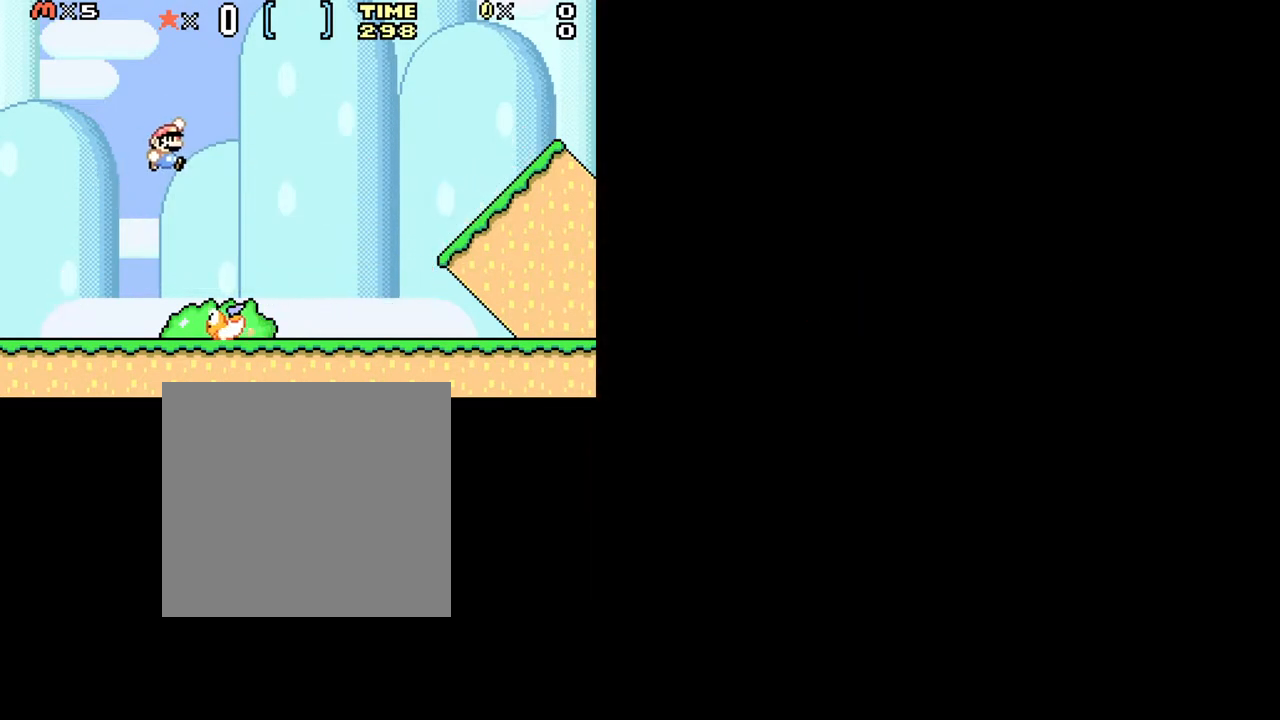
{"buttons": ["B"], "events": [[83, "A", "up"], [217, "DPAD_LEFT", "down"], [333, "DPAD_LEFT", "up"]]}
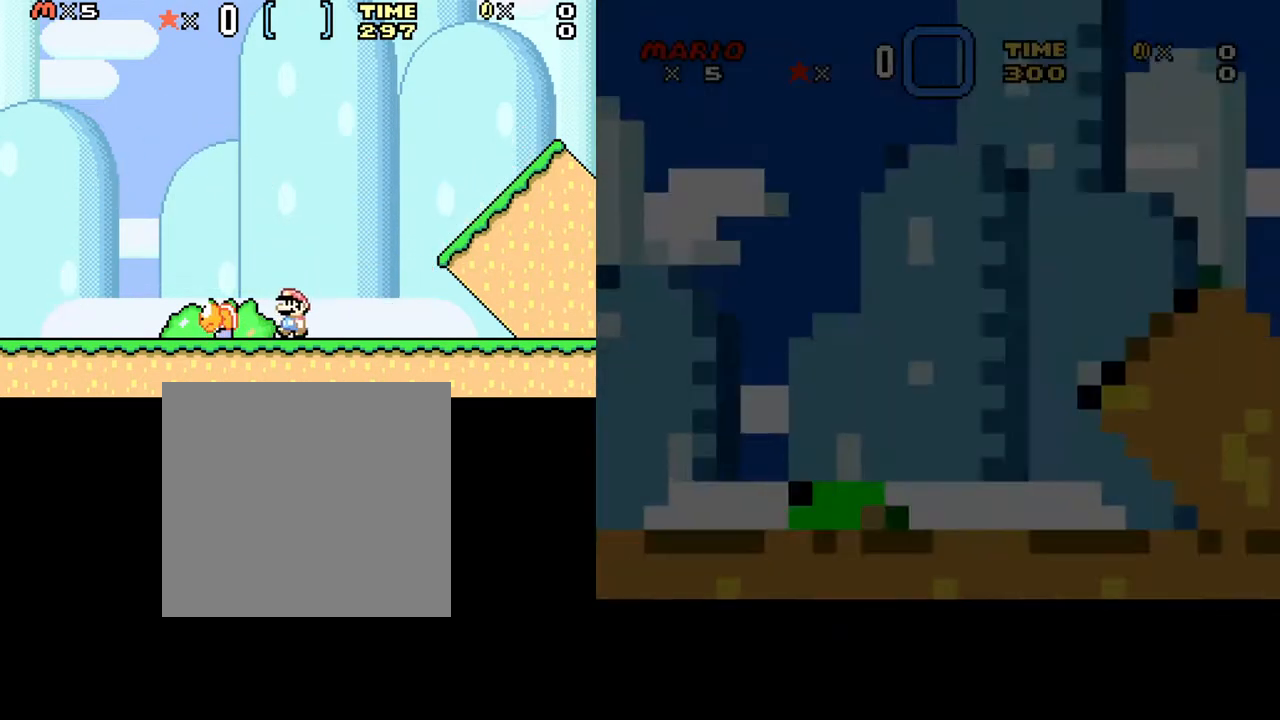
{"buttons": ["B"], "events": []}
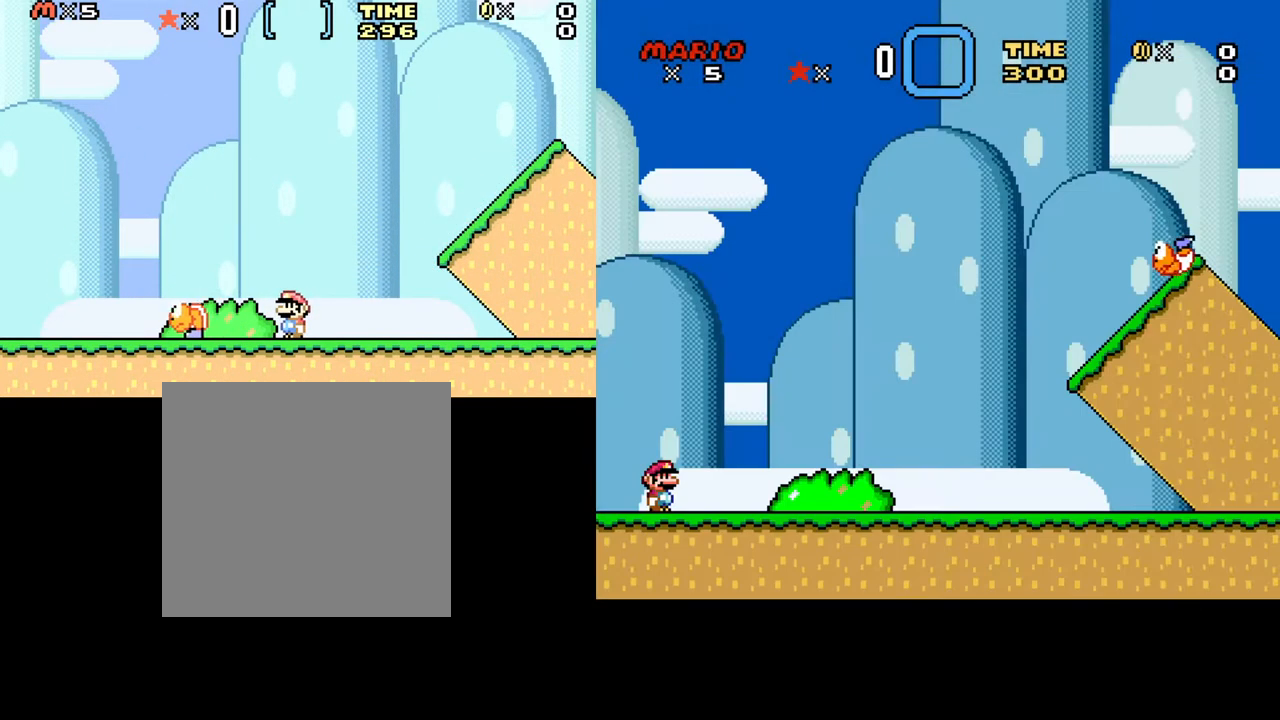
{"buttons": ["B", "DPAD_RIGHT"], "events": [[100, "DPAD_RIGHT", "down"]]}
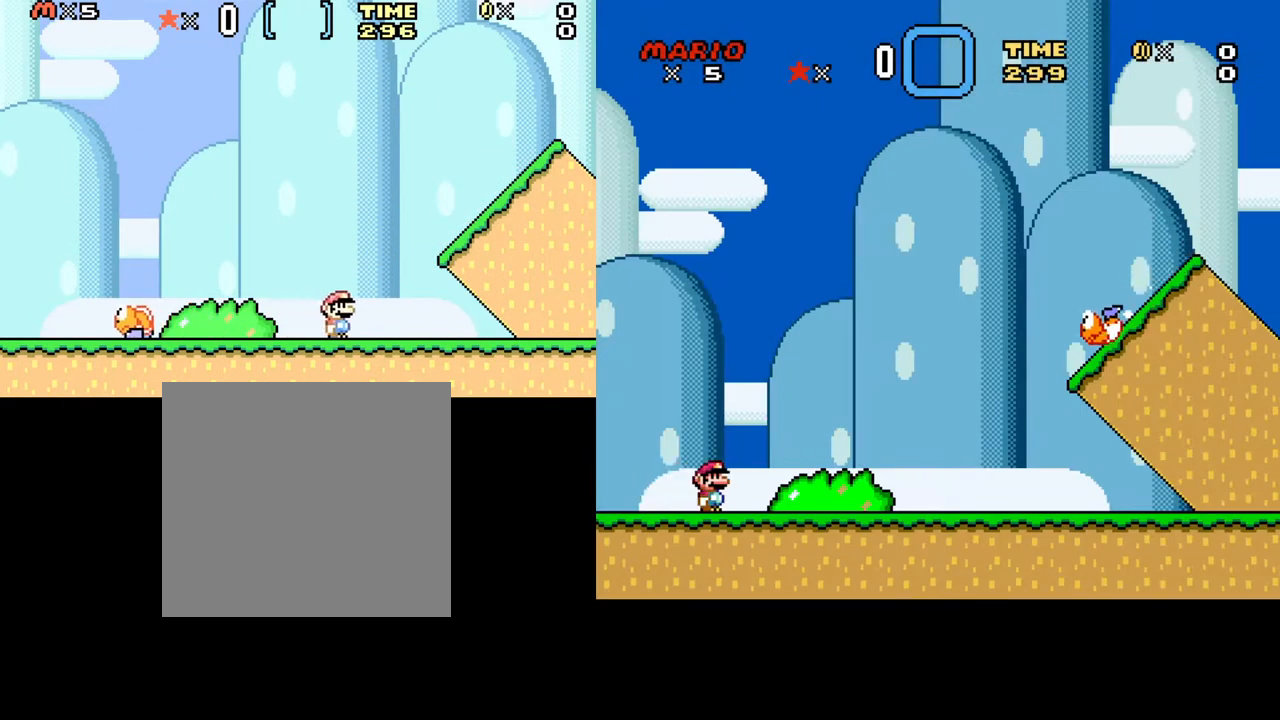
{"buttons": ["A", "B", "DPAD_RIGHT"], "events": [[100, "A", "down"]]}
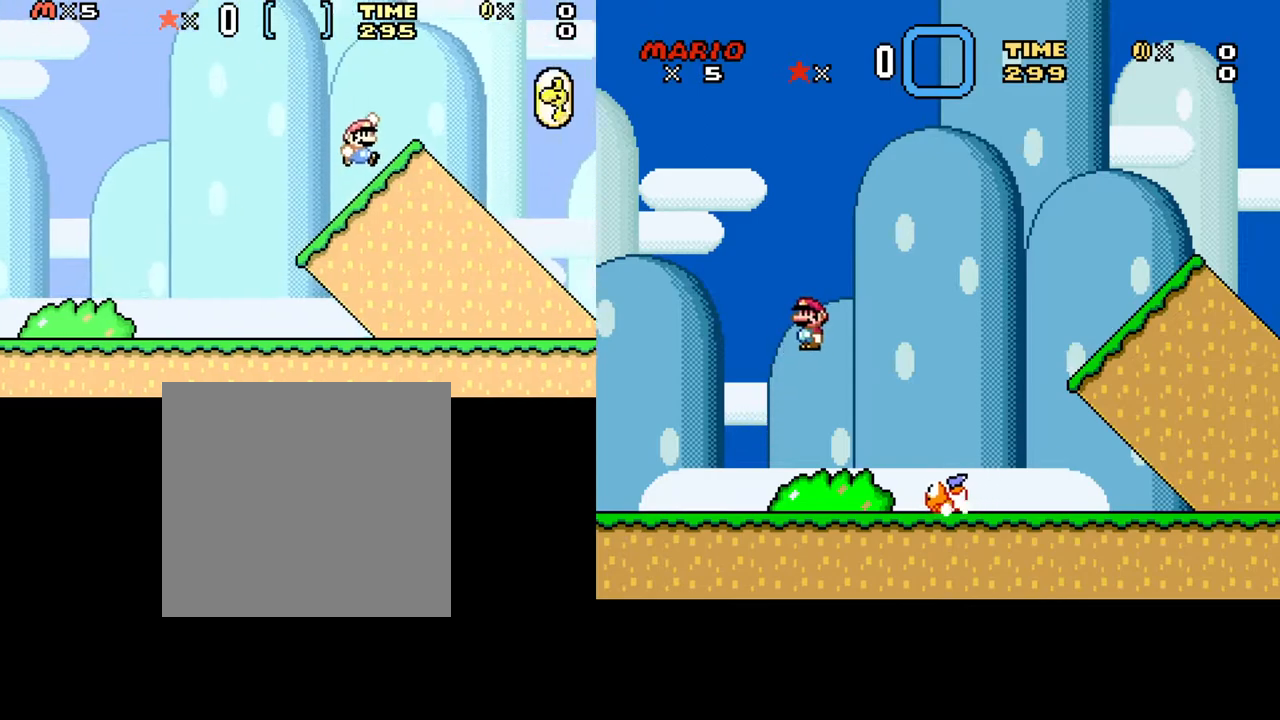
{"buttons": ["B"], "events": [[333, "A", "up"], [483, "DPAD_RIGHT", "up"]]}
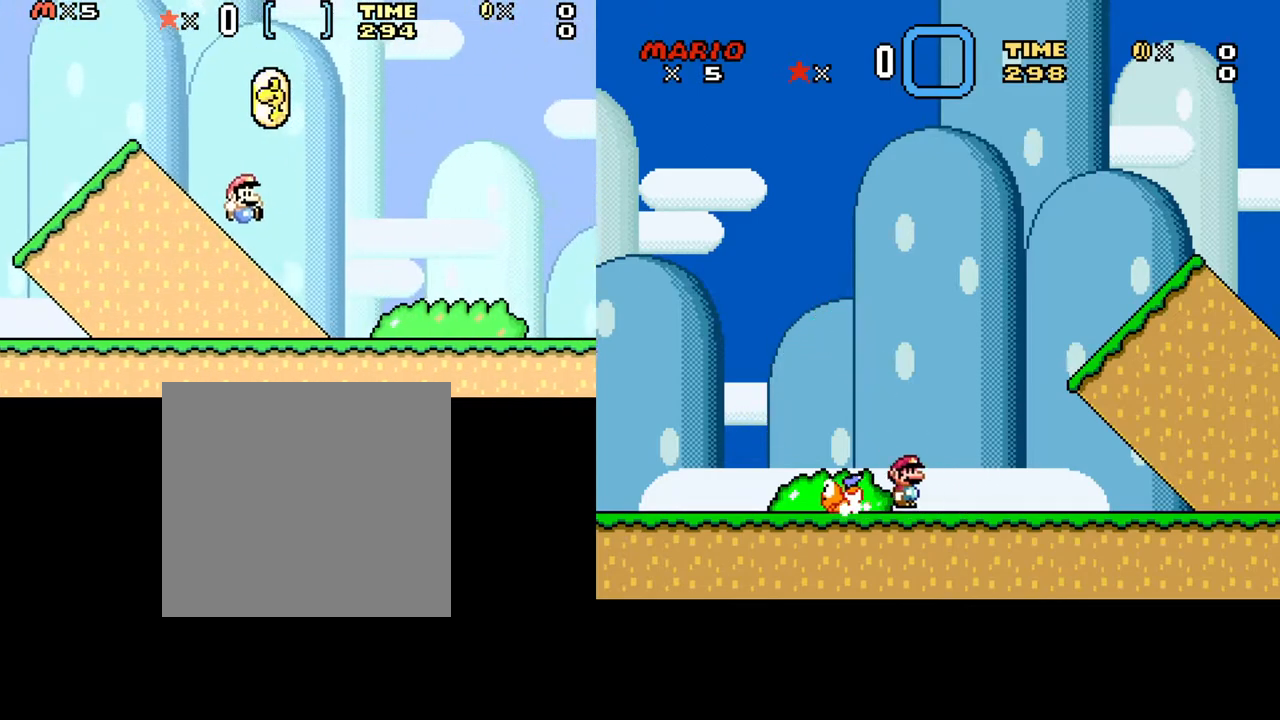
{"buttons": ["B", "DPAD_RIGHT"], "events": [[483, "DPAD_RIGHT", "down"]]}
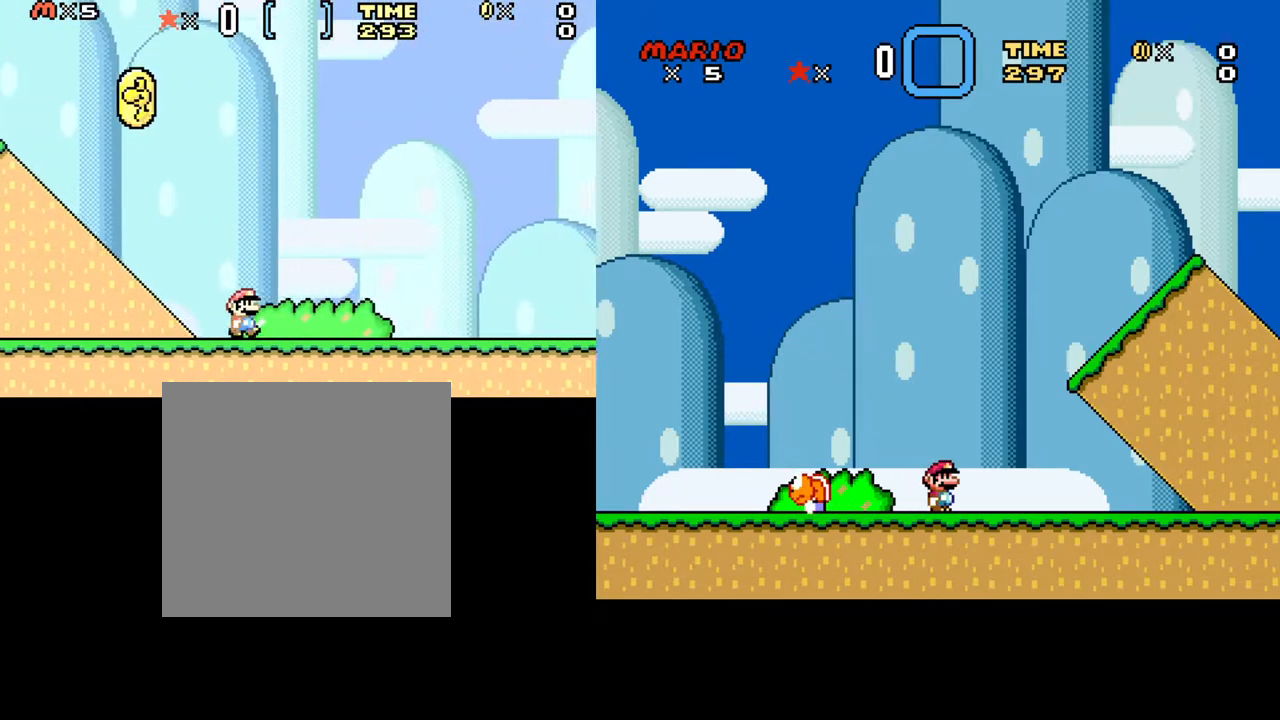
{"buttons": ["B"], "events": [[300, "DPAD_RIGHT", "up"]]}
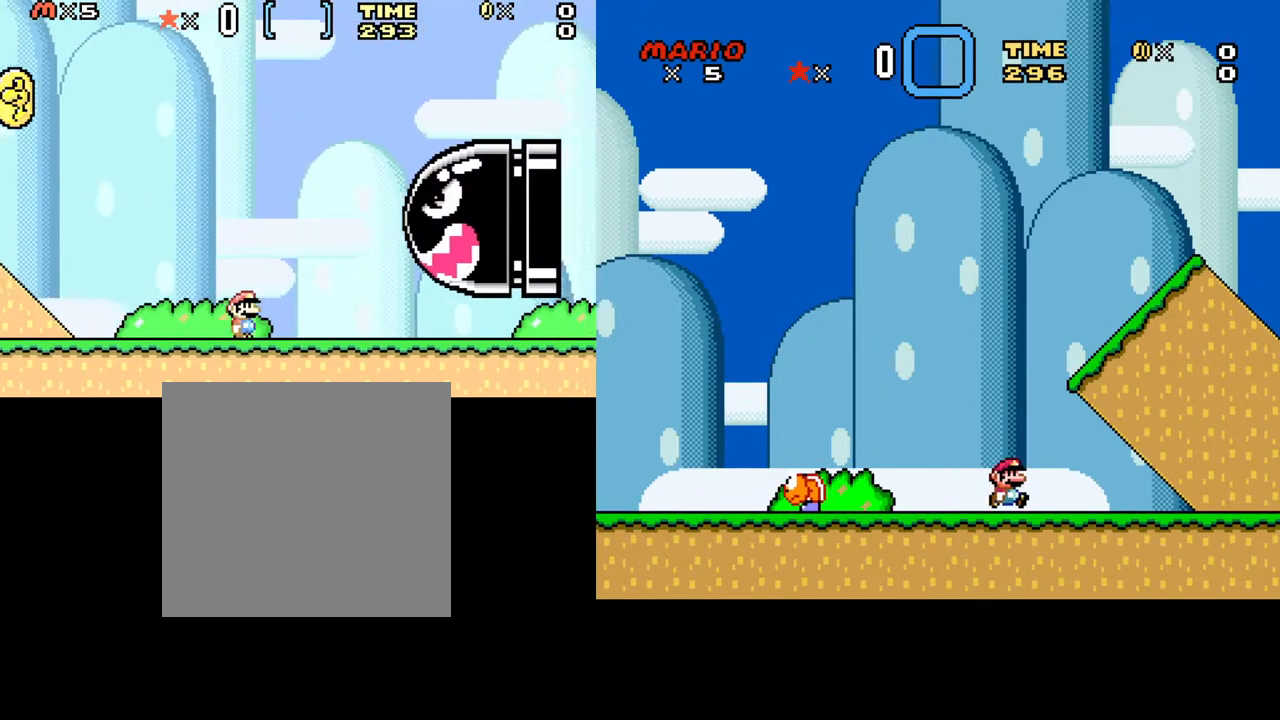
{"buttons": ["B", "DPAD_RIGHT"], "events": [[250, "DPAD_RIGHT", "down"]]}
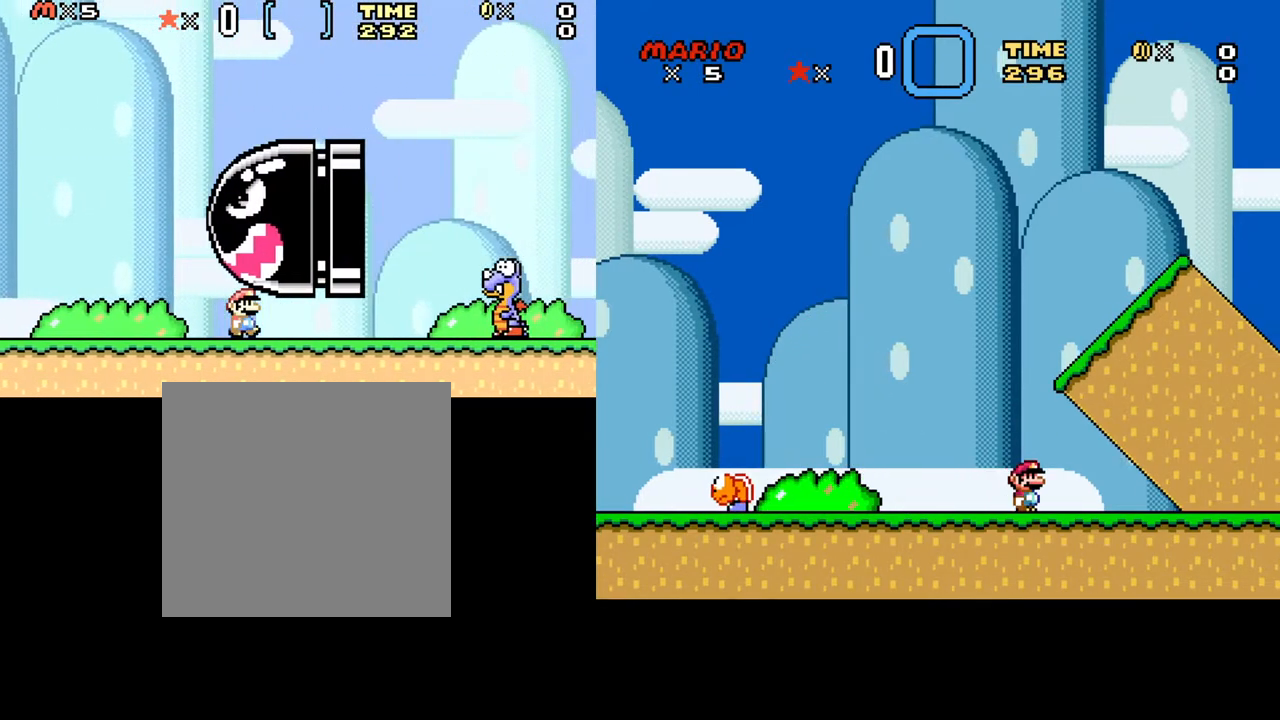
{"buttons": ["A", "B", "DPAD_RIGHT"], "events": [[67, "DPAD_RIGHT", "up"], [333, "DPAD_RIGHT", "down"], [367, "A", "down"]]}
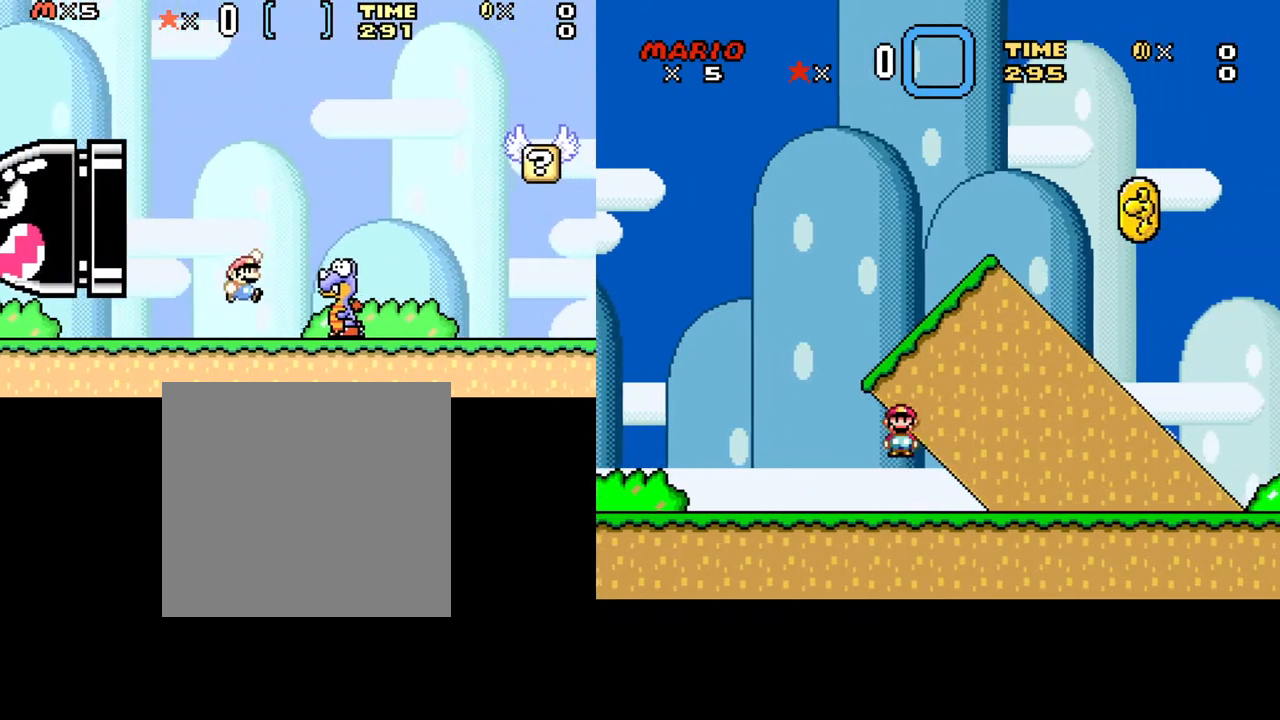
{"buttons": ["B"], "events": [[217, "DPAD_RIGHT", "up"], [433, "A", "up"]]}
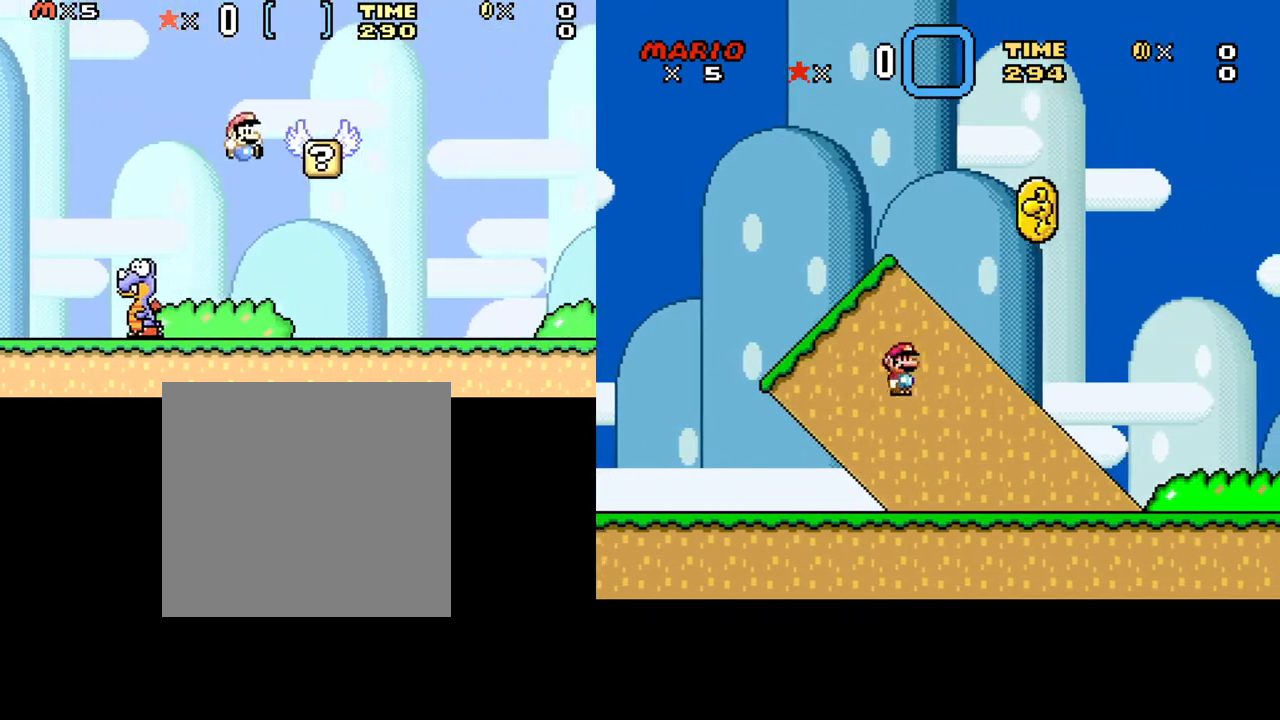
{"buttons": ["A", "B", "DPAD_RIGHT"], "events": [[50, "DPAD_LEFT", "down"], [200, "DPAD_LEFT", "up"], [500, "A", "down"], [500, "DPAD_RIGHT", "down"]]}
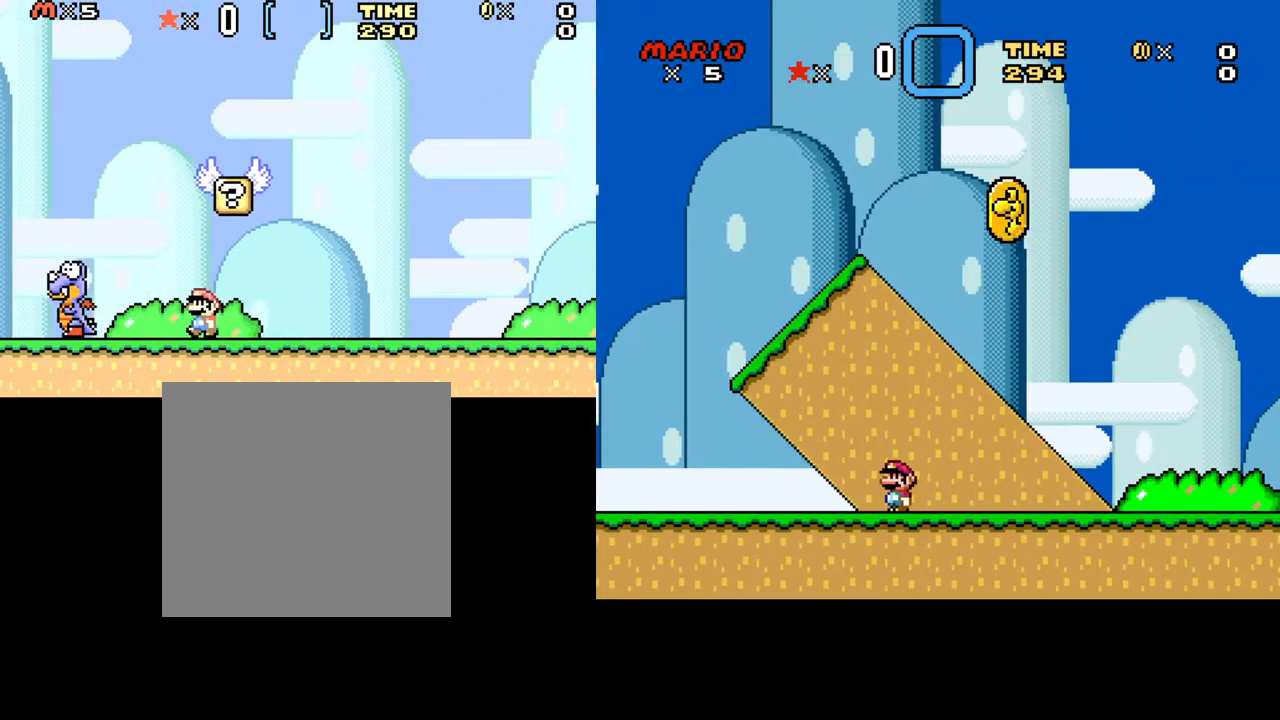
{"buttons": ["B"], "events": [[133, "DPAD_RIGHT", "up"], [367, "A", "up"]]}
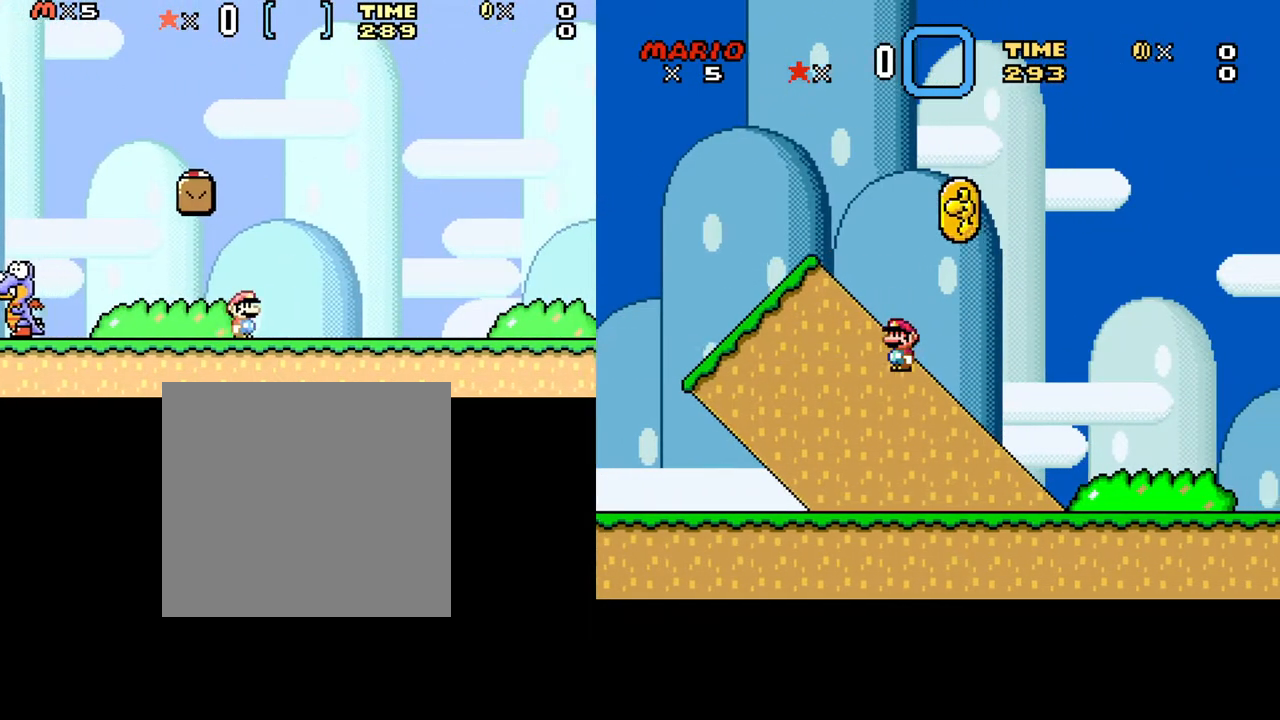
{"buttons": ["B"], "events": [[17, "DPAD_RIGHT", "down"], [467, "DPAD_RIGHT", "up"]]}